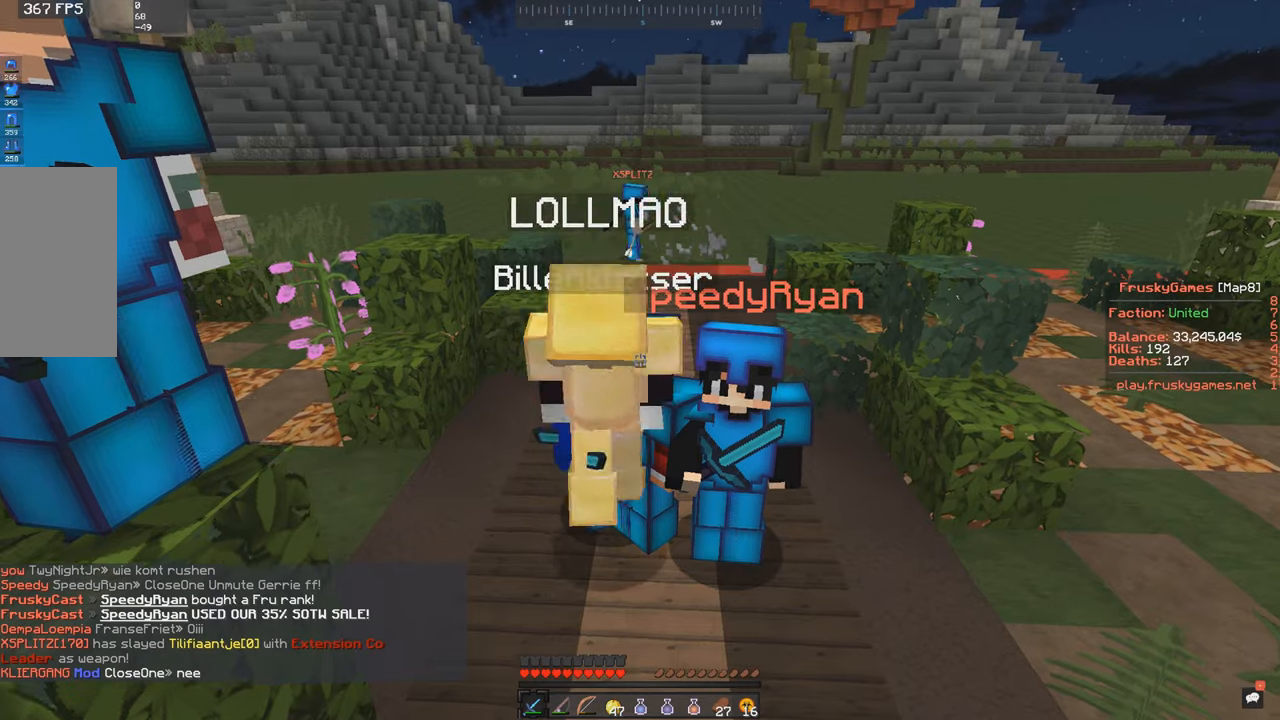
Gameplay with keyboard and mouse; each line is a JSON object with the keys and mouse buttons held at the frame after it. "events" lists presses ("down") and releases ("up") of "a", "d", "s", "space", "w", "mouse_left" and "mouse_right" between this image and that frame as [ms after this image, input, new state], when the widget could be followed in between. "mouse_left", "mouse_right" = the "left", "right" buttons of the "mouse" list. No other keys are recorded. Fast repeated clicks can show as one long hold. Mouse movement is not recorded.
{"keys": [], "mouse": [], "events": [[100, "w", "down"], [300, "w", "up"]]}
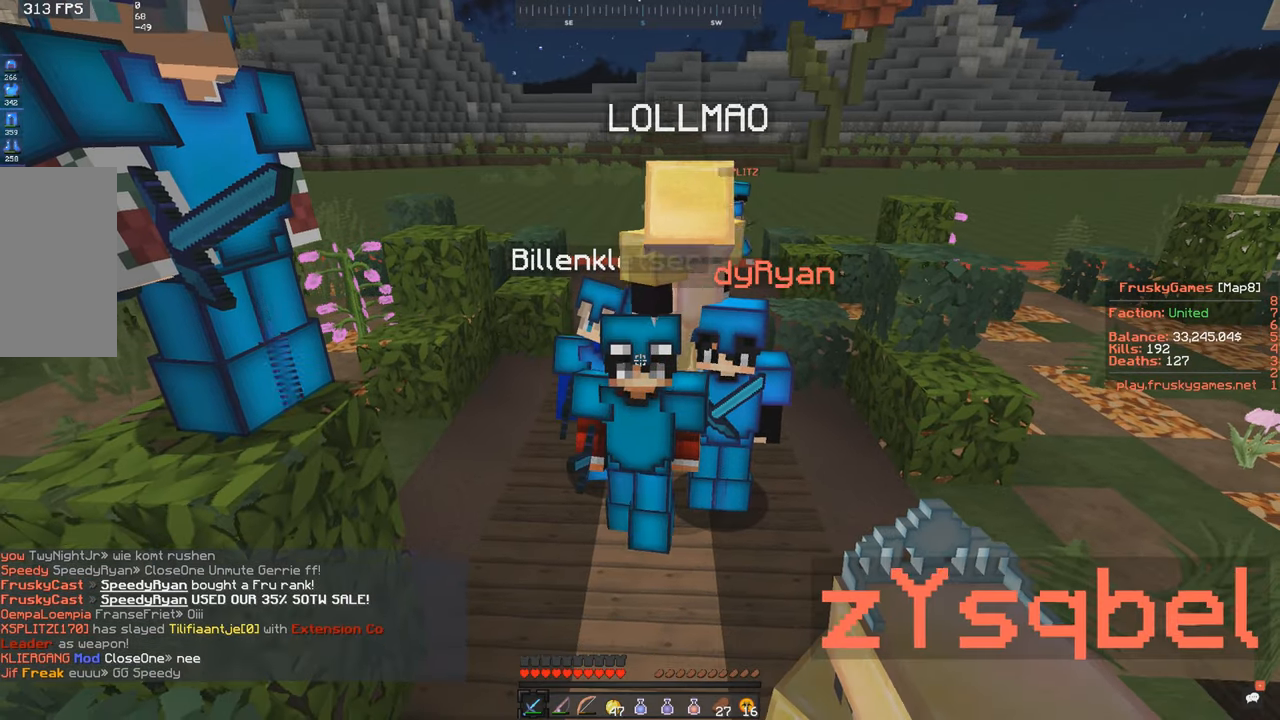
{"keys": [], "mouse": [], "events": [[34, "s", "down"], [217, "s", "up"]]}
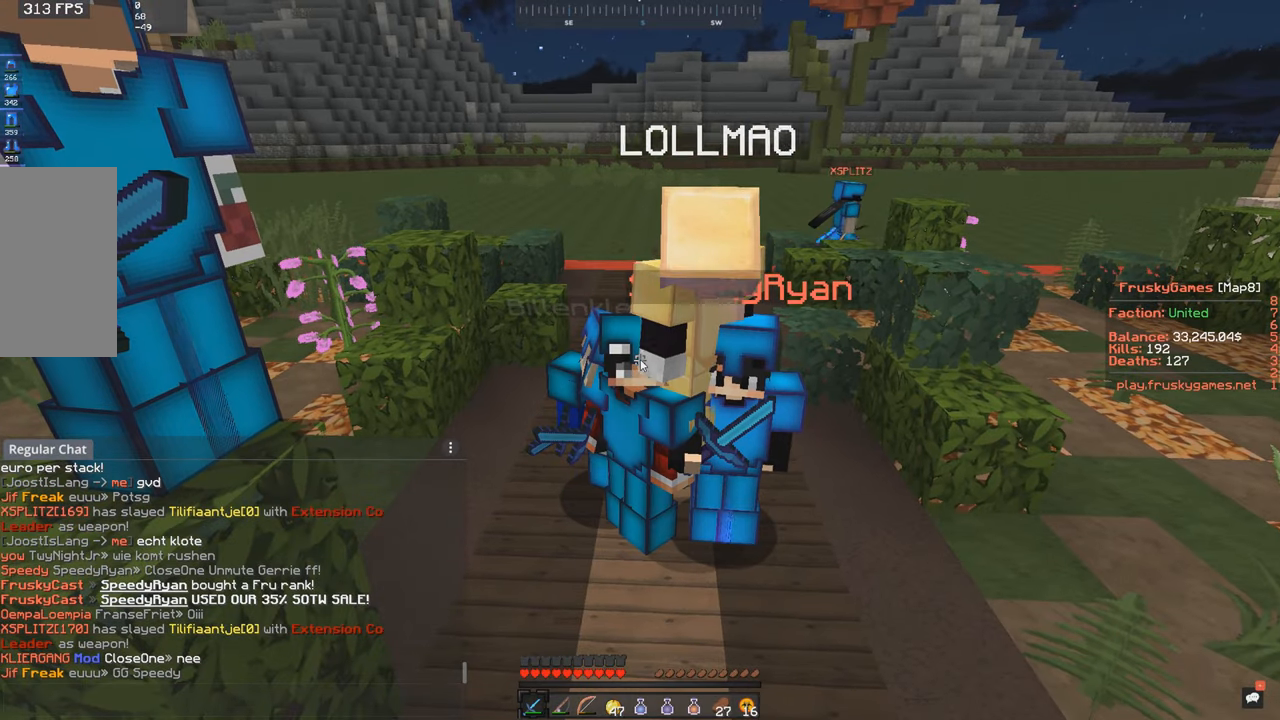
{"keys": [], "mouse": [], "events": []}
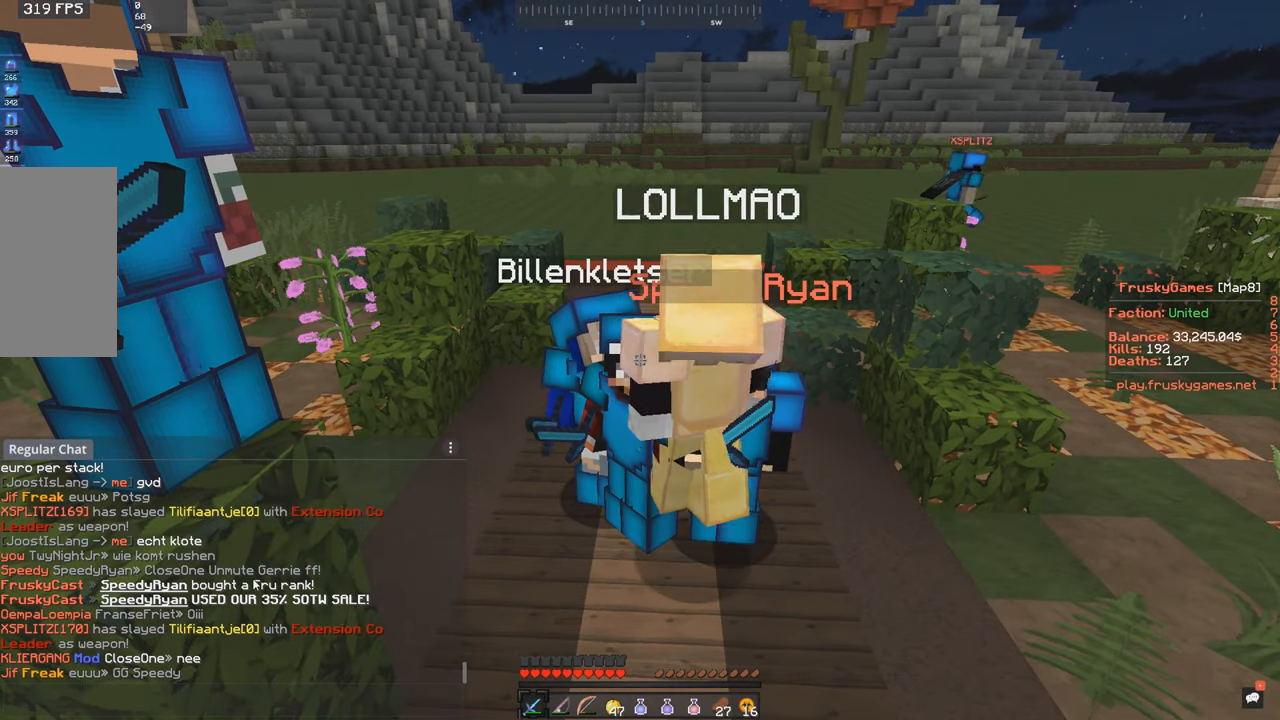
{"keys": [], "mouse": [], "events": []}
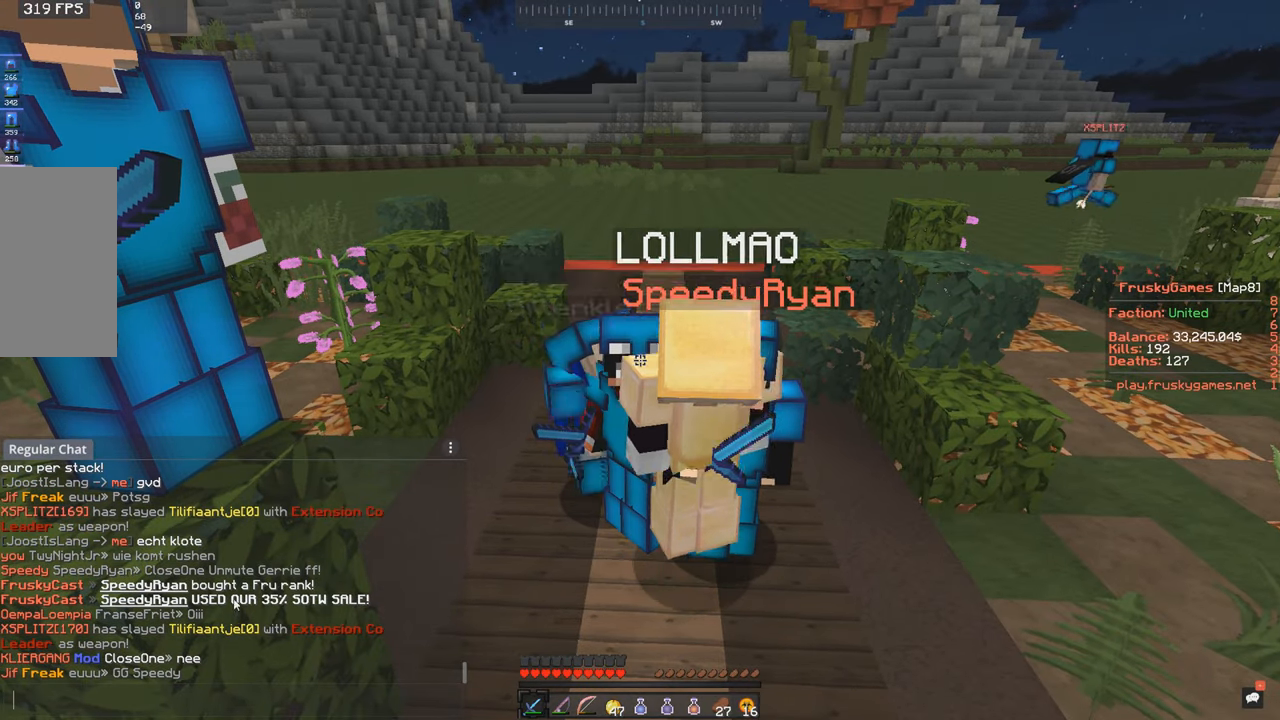
{"keys": [], "mouse": [], "events": []}
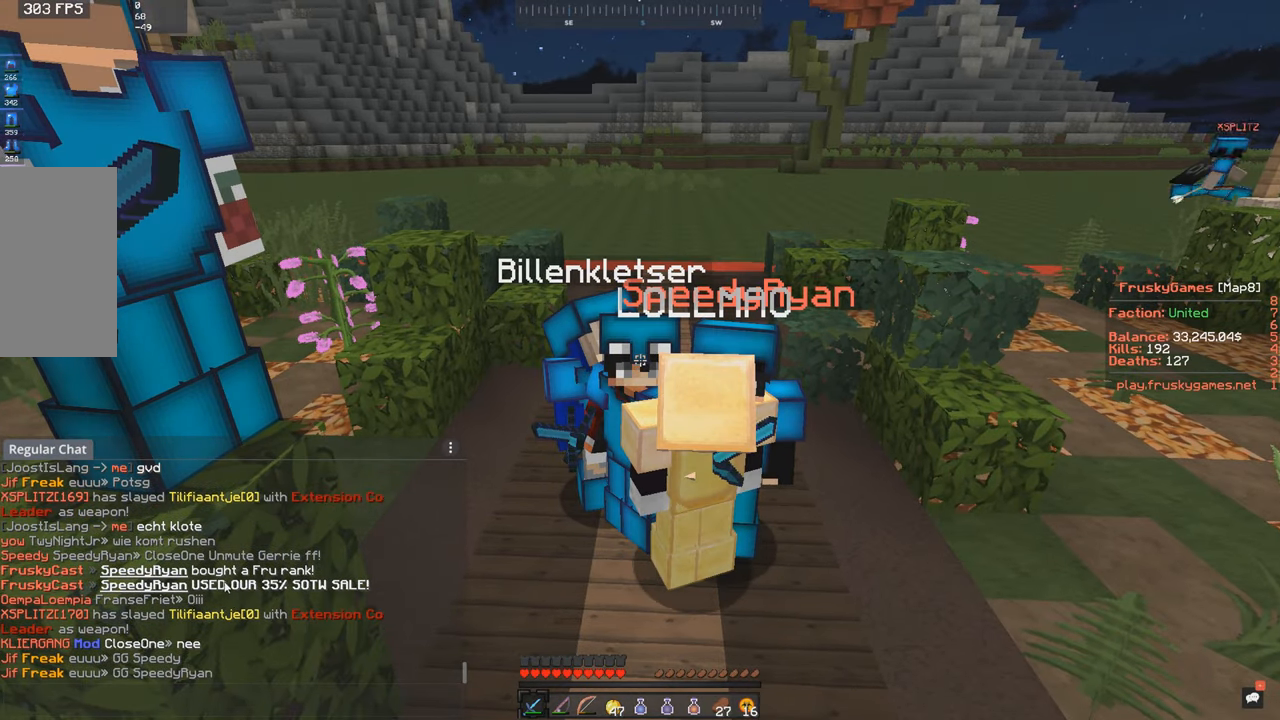
{"keys": [], "mouse": [], "events": []}
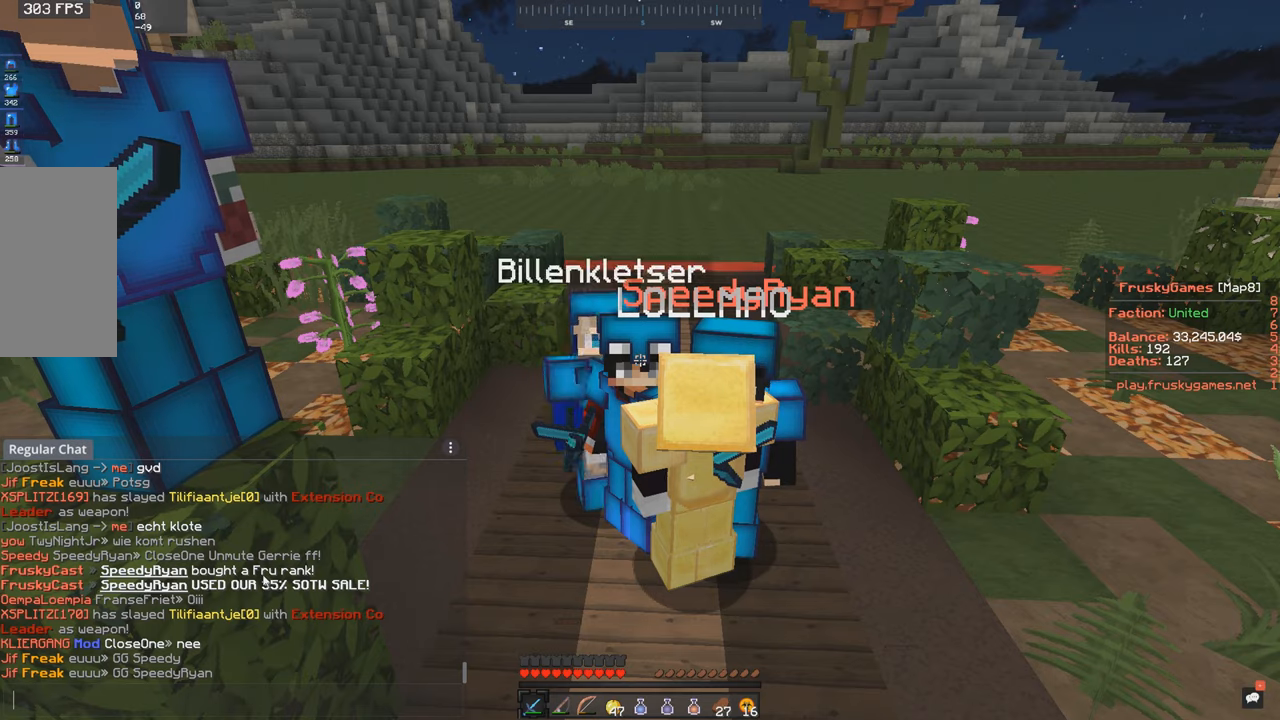
{"keys": [], "mouse": [], "events": []}
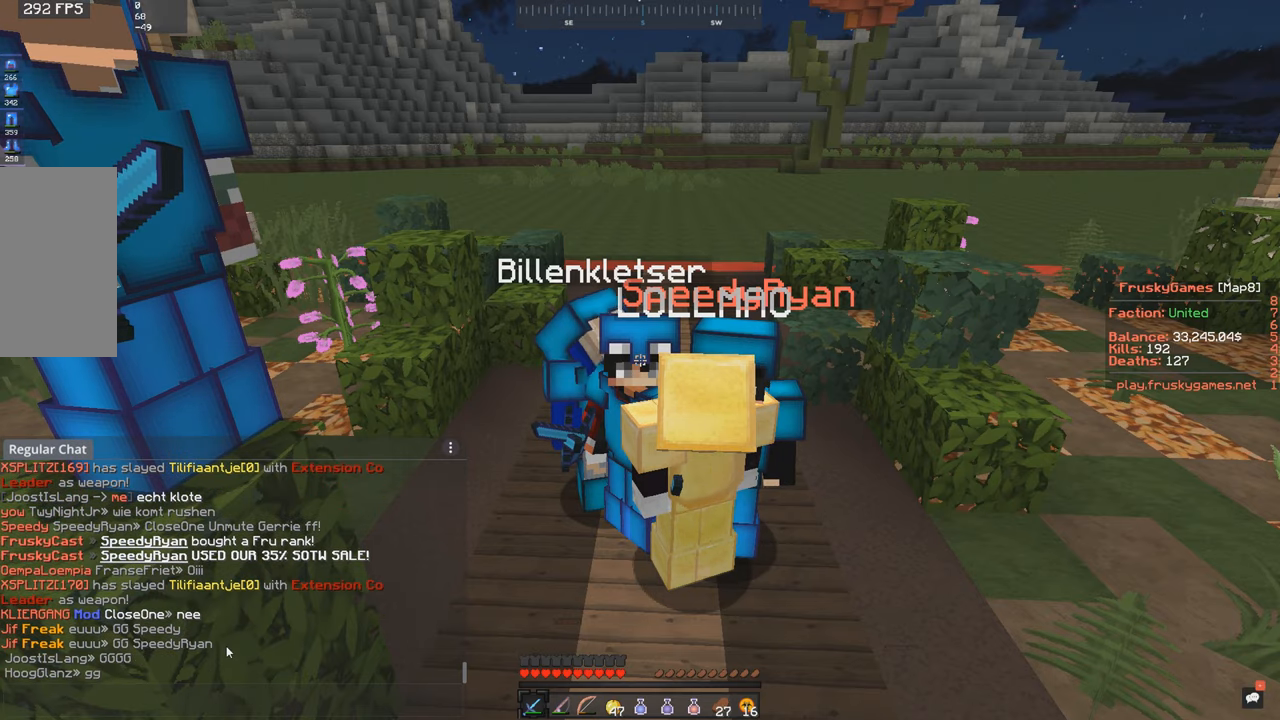
{"keys": [], "mouse": [], "events": []}
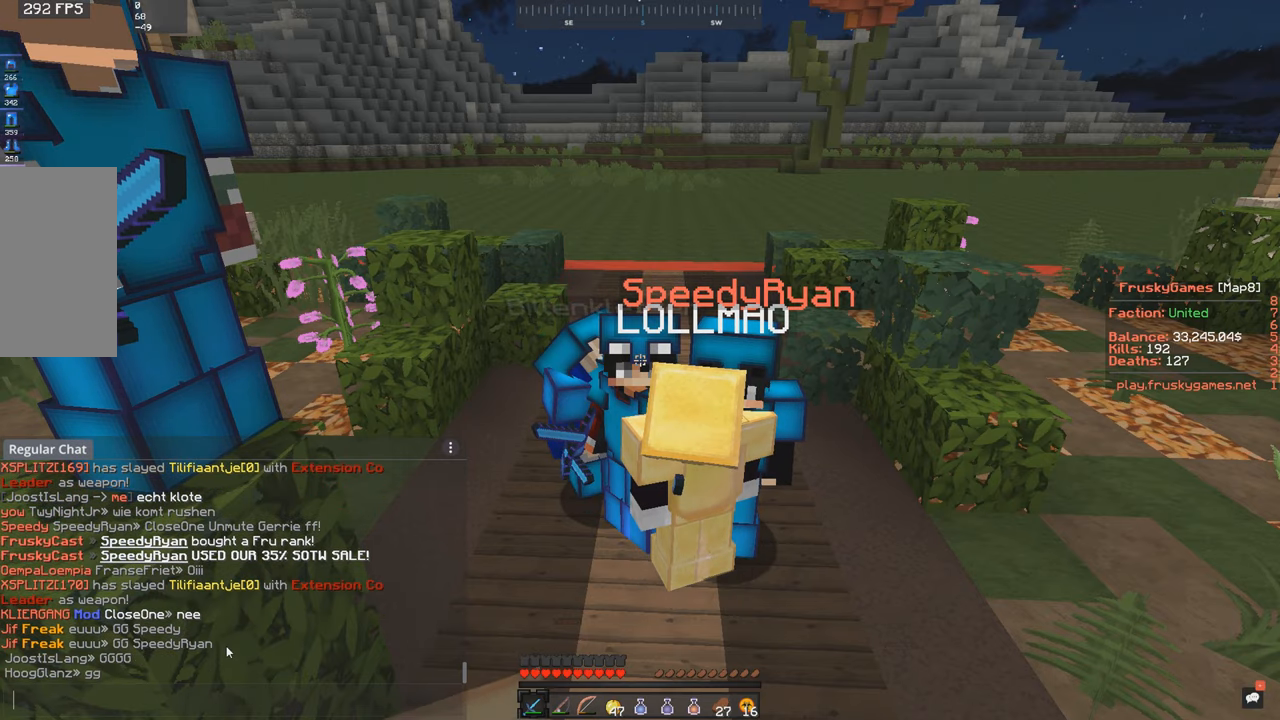
{"keys": [], "mouse": [], "events": []}
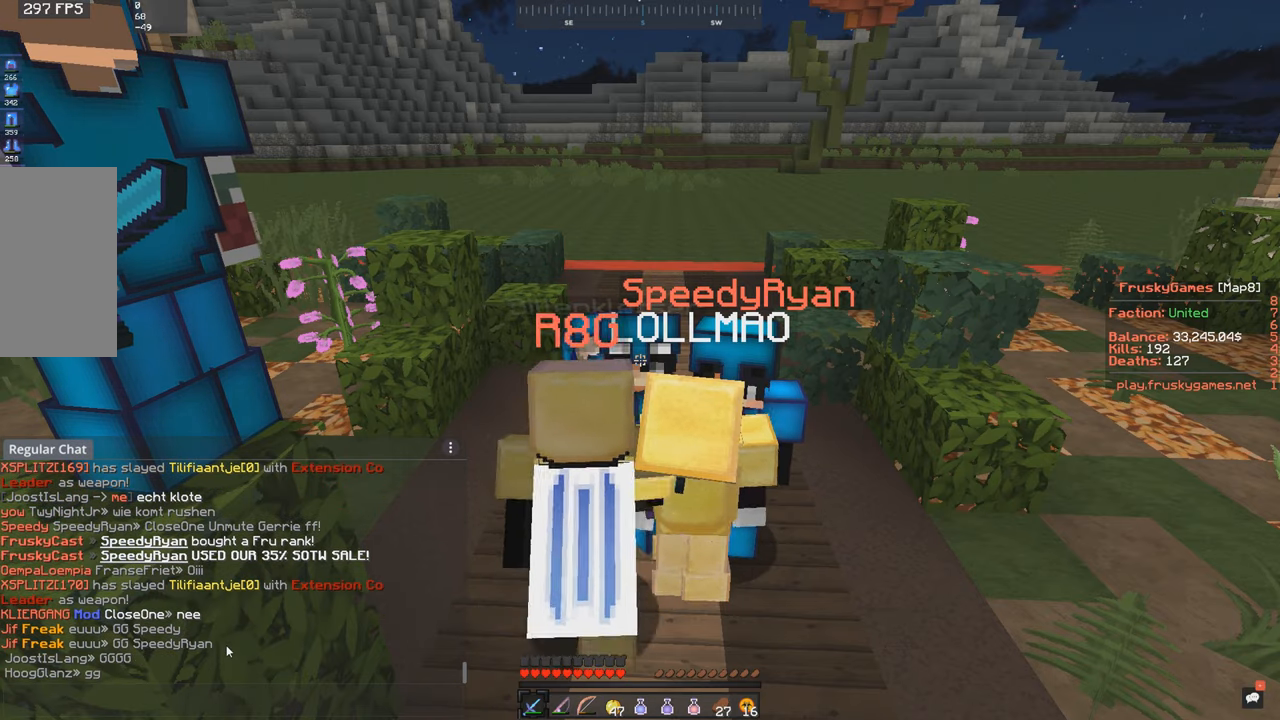
{"keys": [], "mouse": [], "events": []}
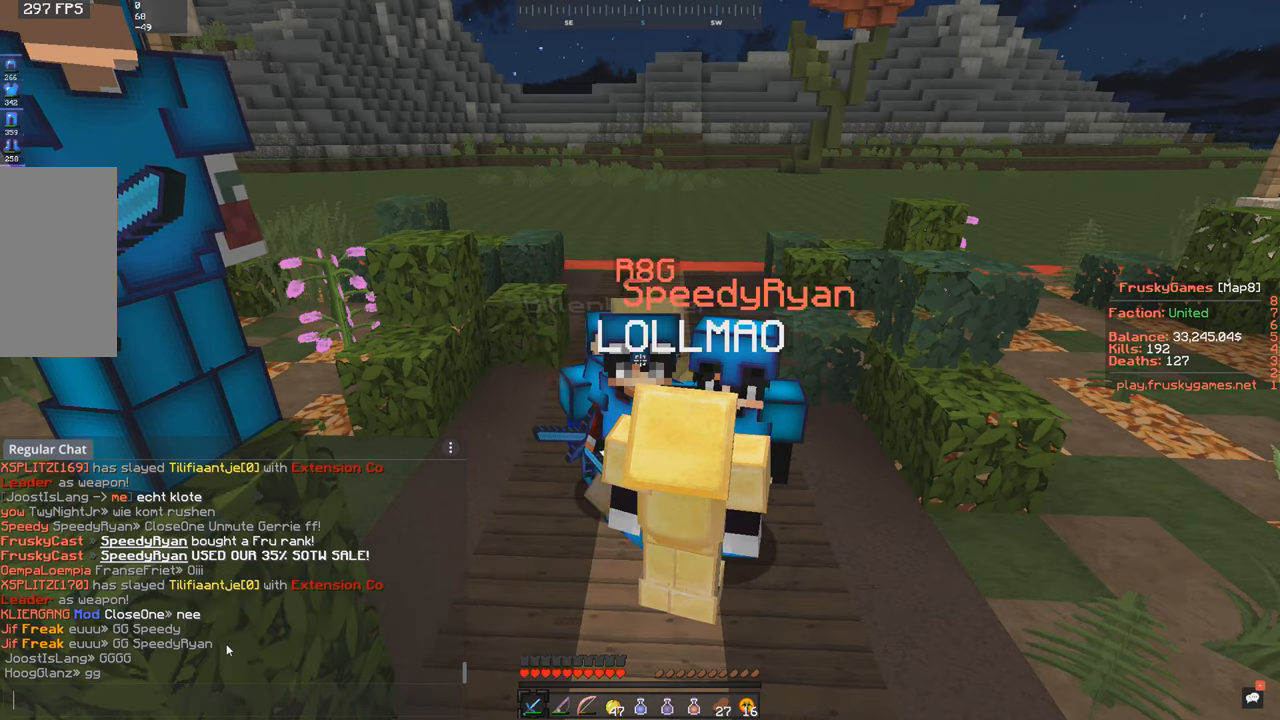
{"keys": [], "mouse": [], "events": []}
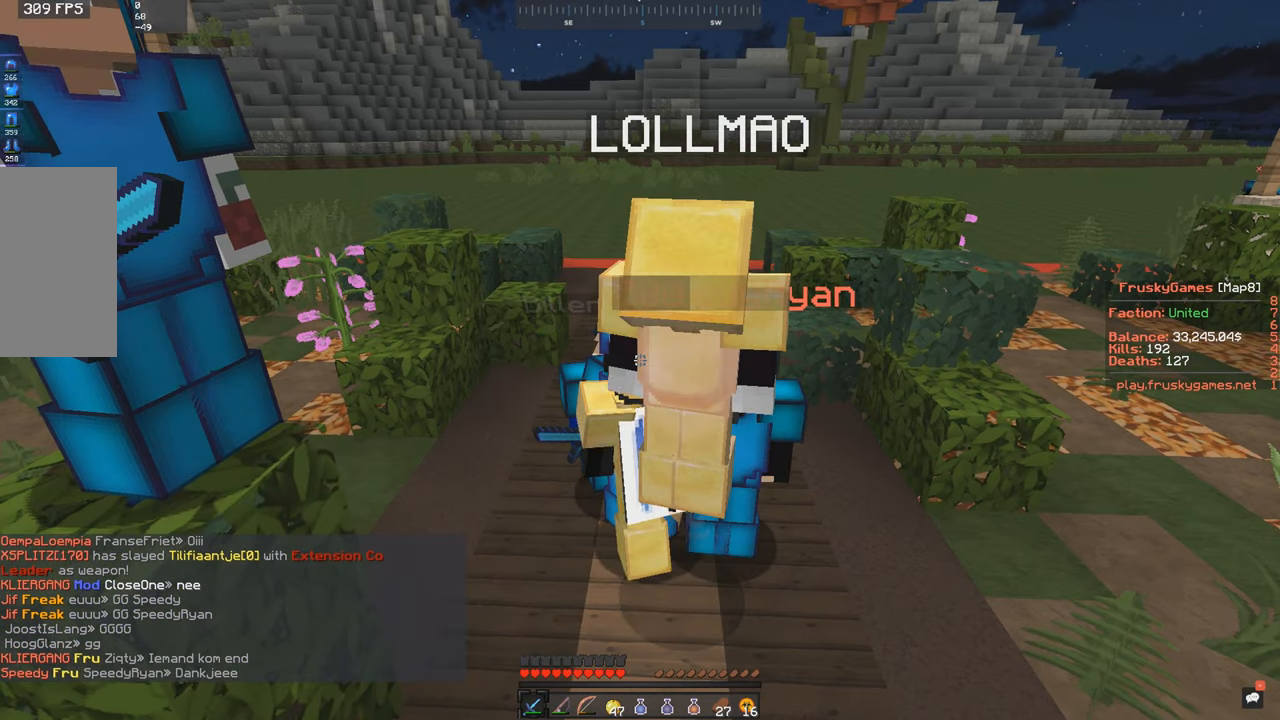
{"keys": ["w"], "mouse": [], "events": [[400, "w", "down"]]}
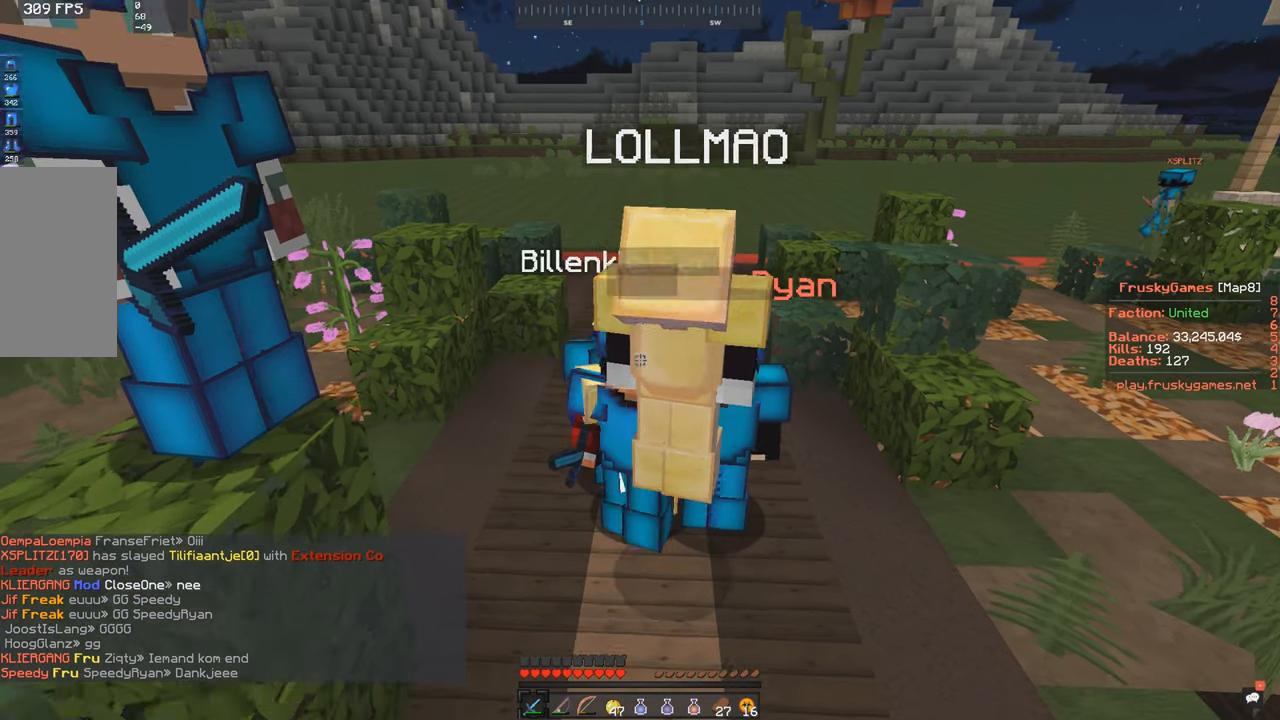
{"keys": [], "mouse": [], "events": [[83, "w", "up"]]}
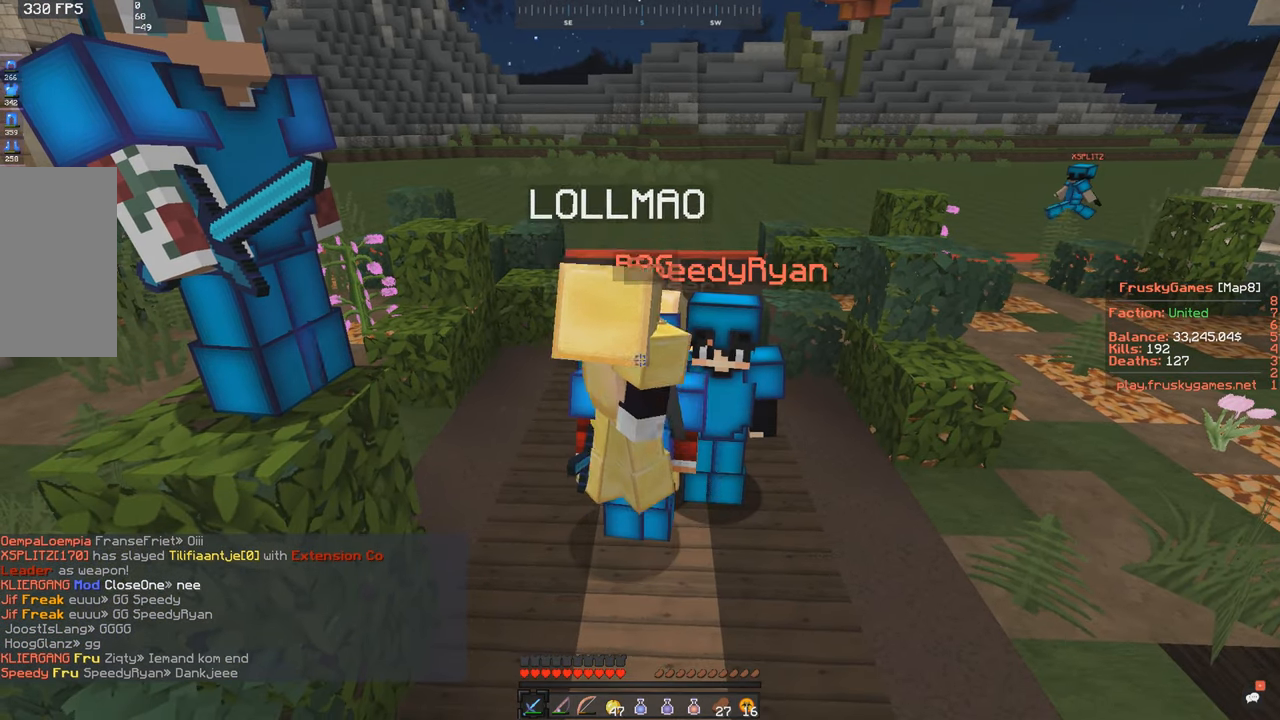
{"keys": [], "mouse": [], "events": []}
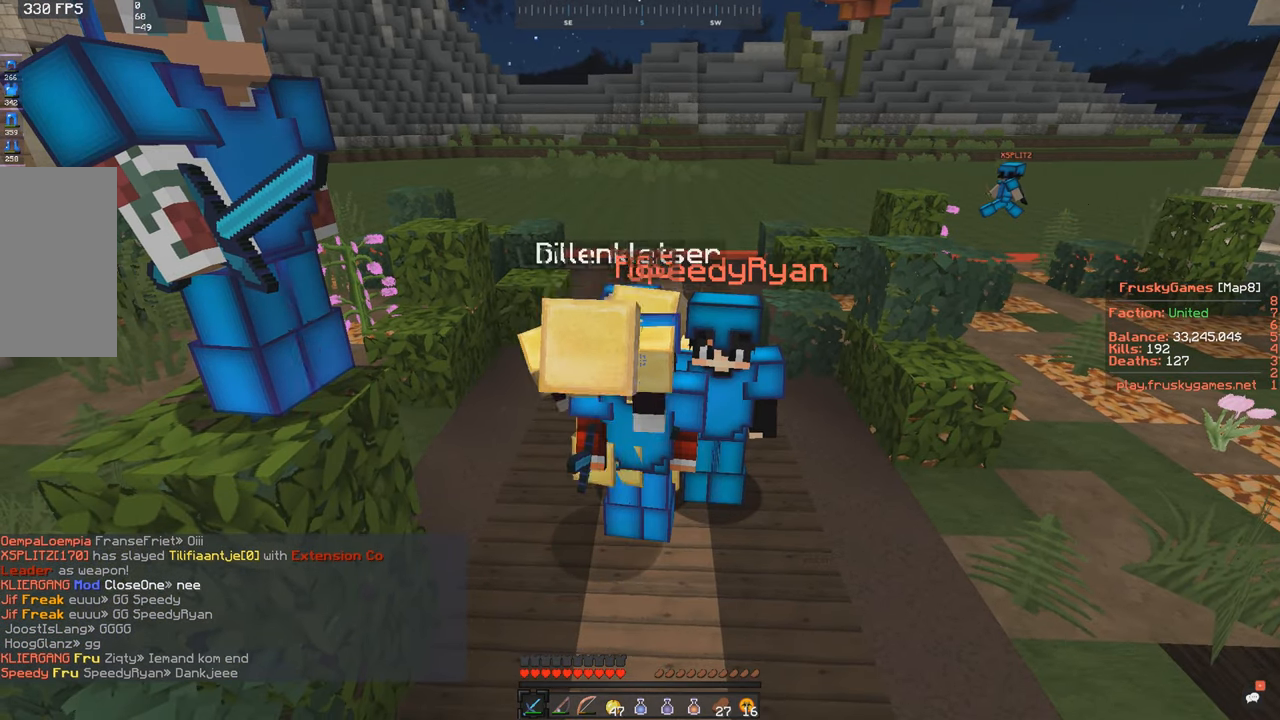
{"keys": [], "mouse": [], "events": [[50, "a", "down"], [150, "w", "down"], [350, "a", "up"], [383, "w", "up"]]}
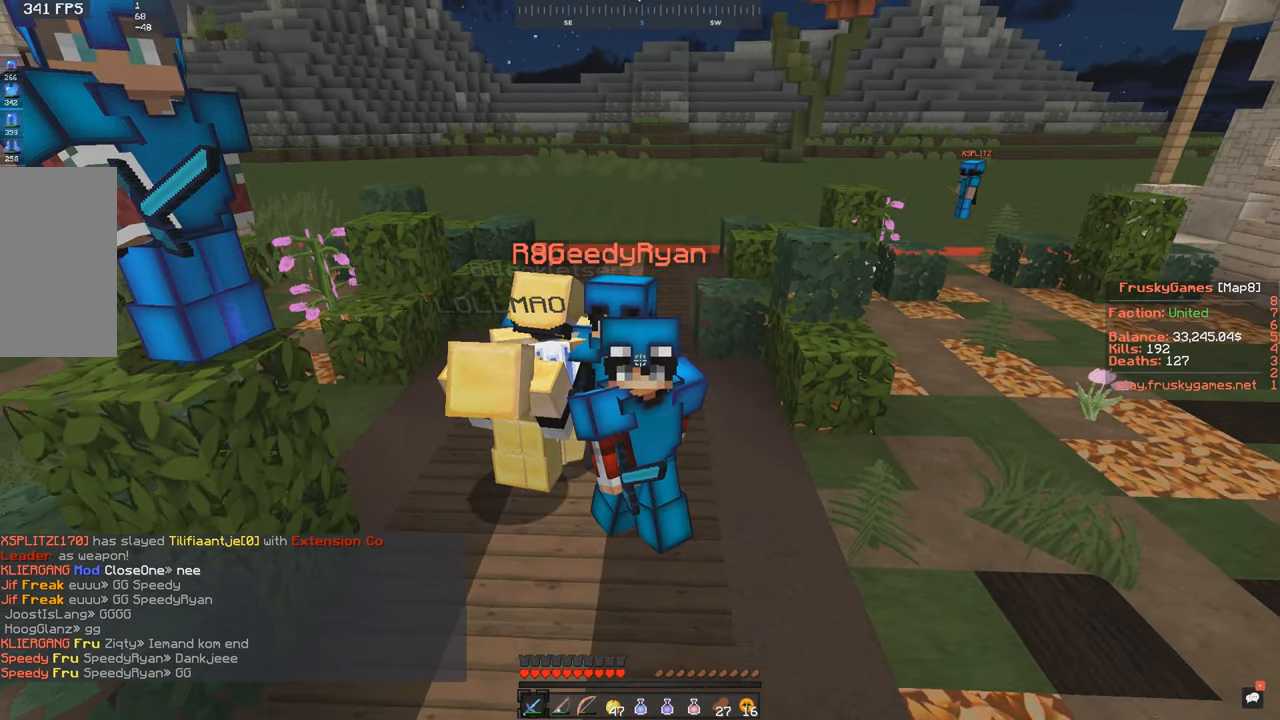
{"keys": ["s"], "mouse": [], "events": [[233, "a", "down"], [300, "s", "down"], [500, "a", "up"]]}
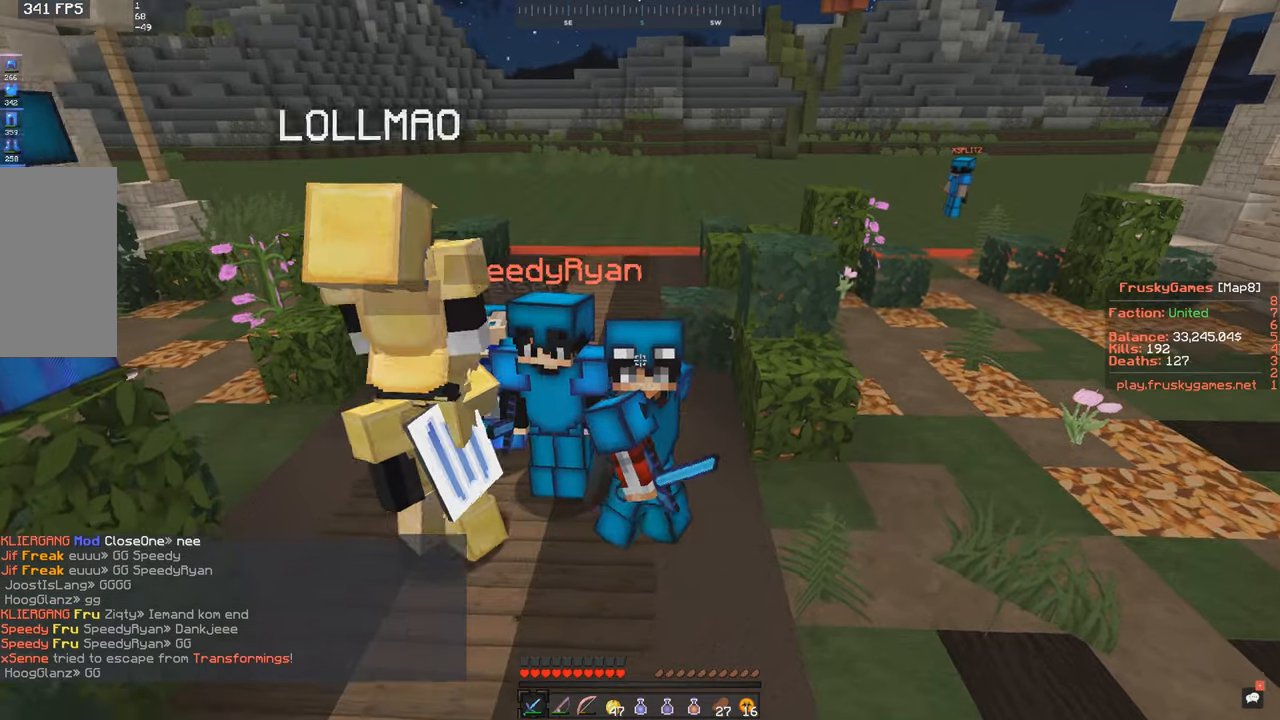
{"keys": ["s"], "mouse": ["right"], "events": [[100, "s", "up"], [350, "s", "down"], [500, "mouse_right", "down"]]}
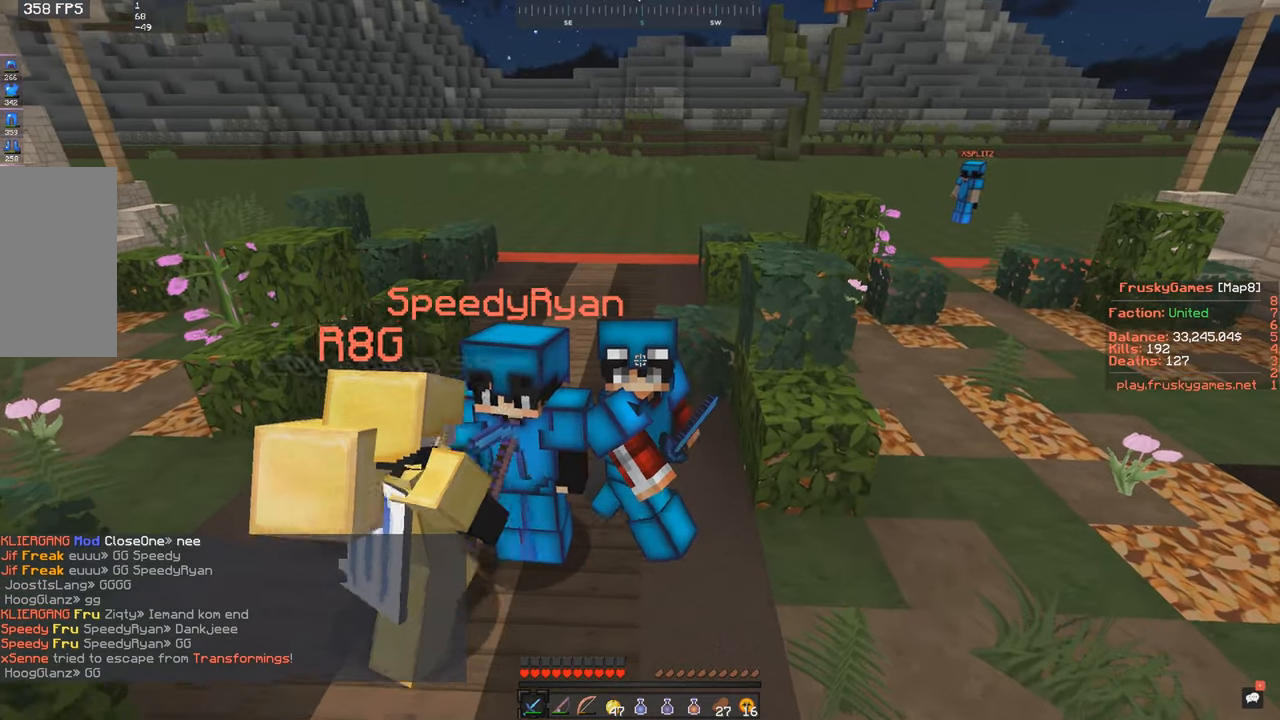
{"keys": [], "mouse": [], "events": [[67, "mouse_right", "up"], [117, "s", "up"]]}
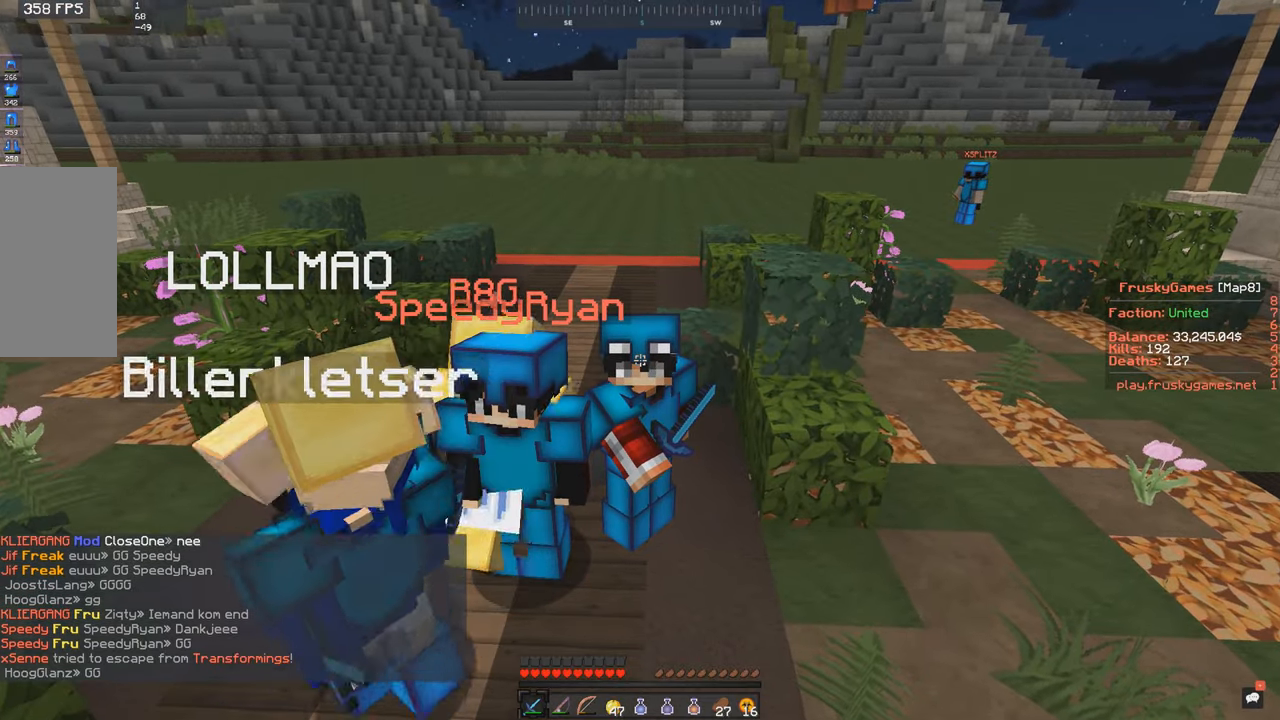
{"keys": ["w"], "mouse": [], "events": [[450, "w", "down"]]}
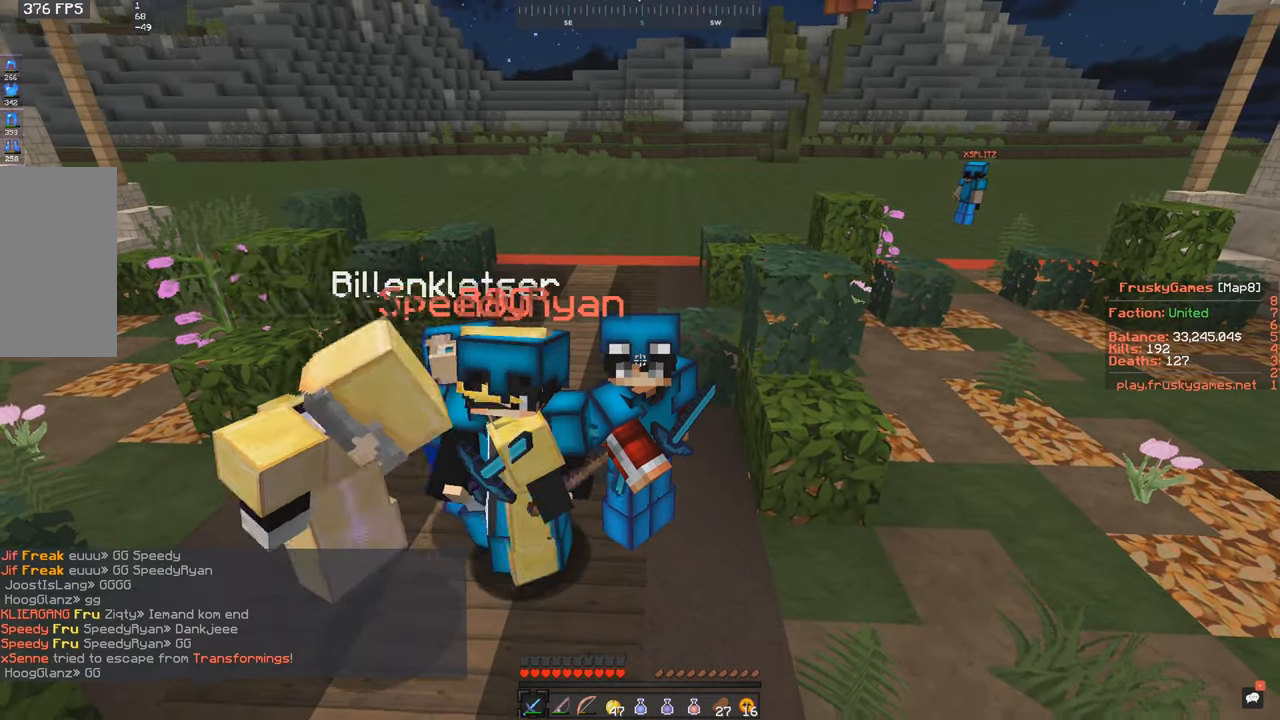
{"keys": [], "mouse": [], "events": [[250, "w", "up"]]}